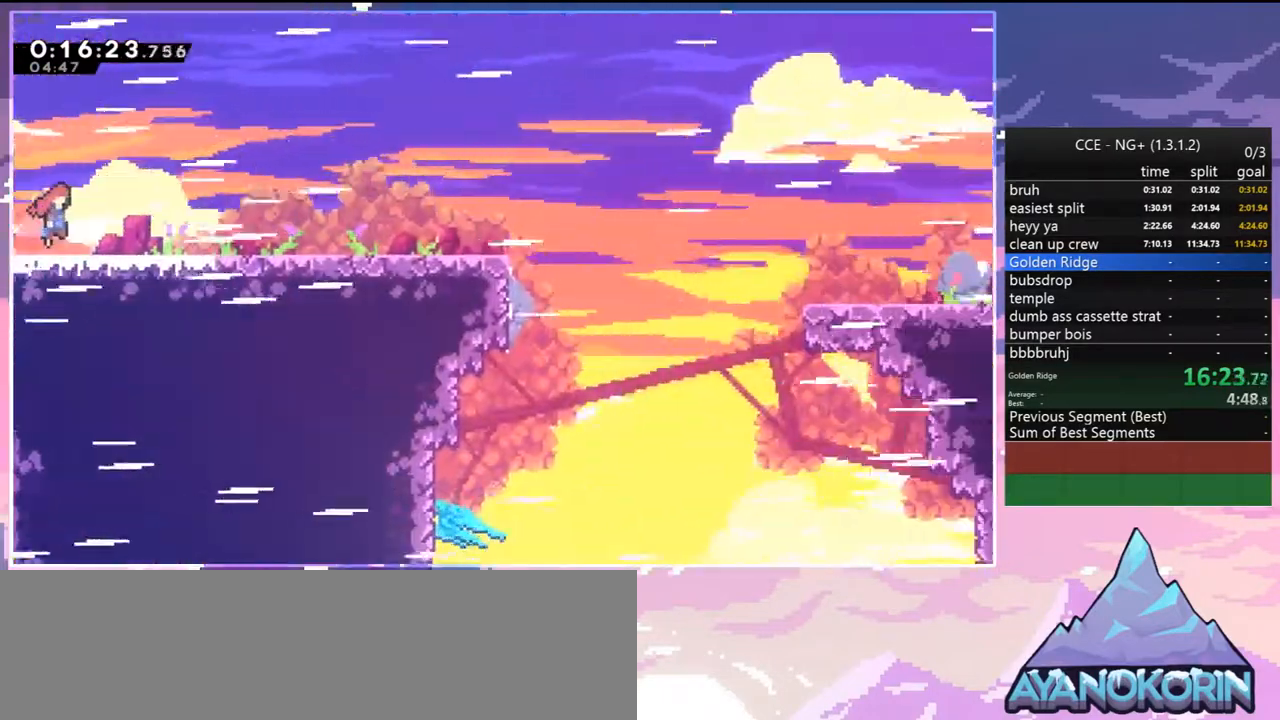
Gameplay with keyboard; each line is a JSON object with the keys held at the frame after it. "events" lists presses ("down") and releases ("up") of "dash", "down", "grab", "jump", "jump2", "left", "menu", "right", "skip" and "up" between this image and that frame as [ms after this image, input, new state], when the widget could be followed in between. No other keys are recorded. Mouse input is not recorded. Key names are as the overlay labels them; some are game actions (e.g. jump) rather than physical keys.
{"keys": ["dash", "down", "right"], "events": [[67, "jump", "down"], [483, "dash", "down"], [483, "jump", "up"]]}
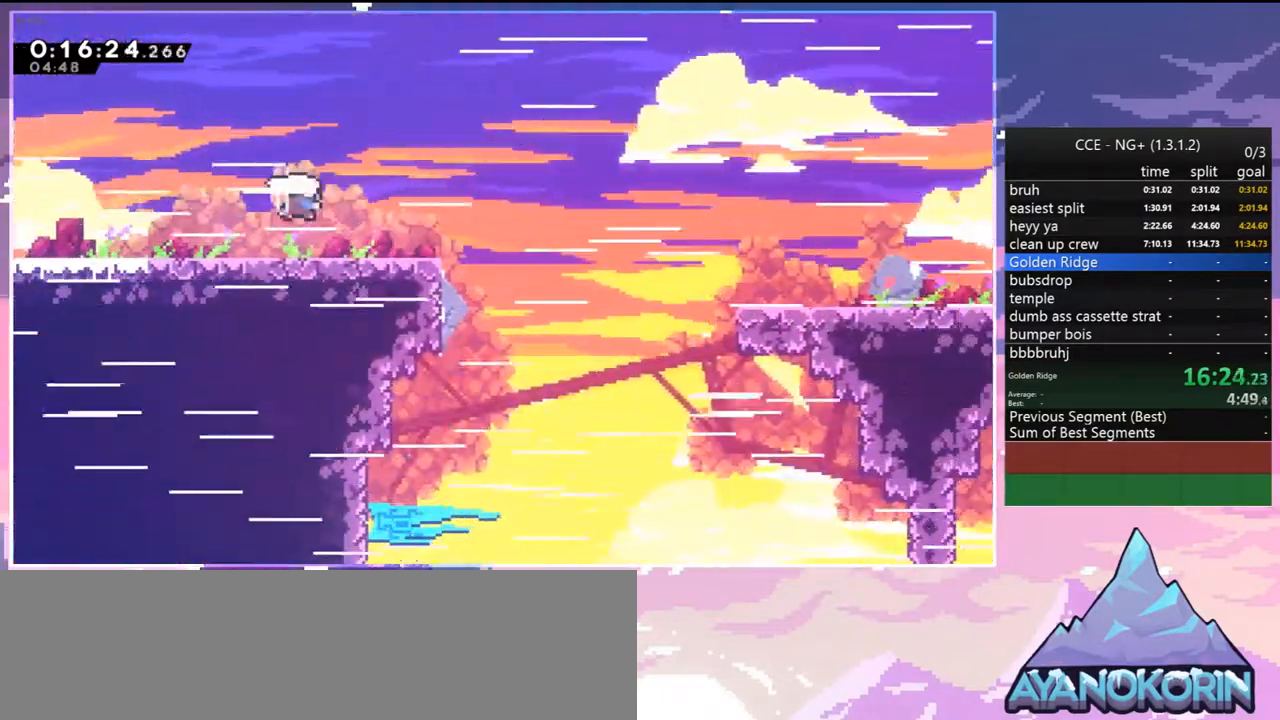
{"keys": ["dash", "down", "right"], "events": [[217, "jump", "down"], [267, "dash", "up"], [417, "jump", "up"], [500, "dash", "down"]]}
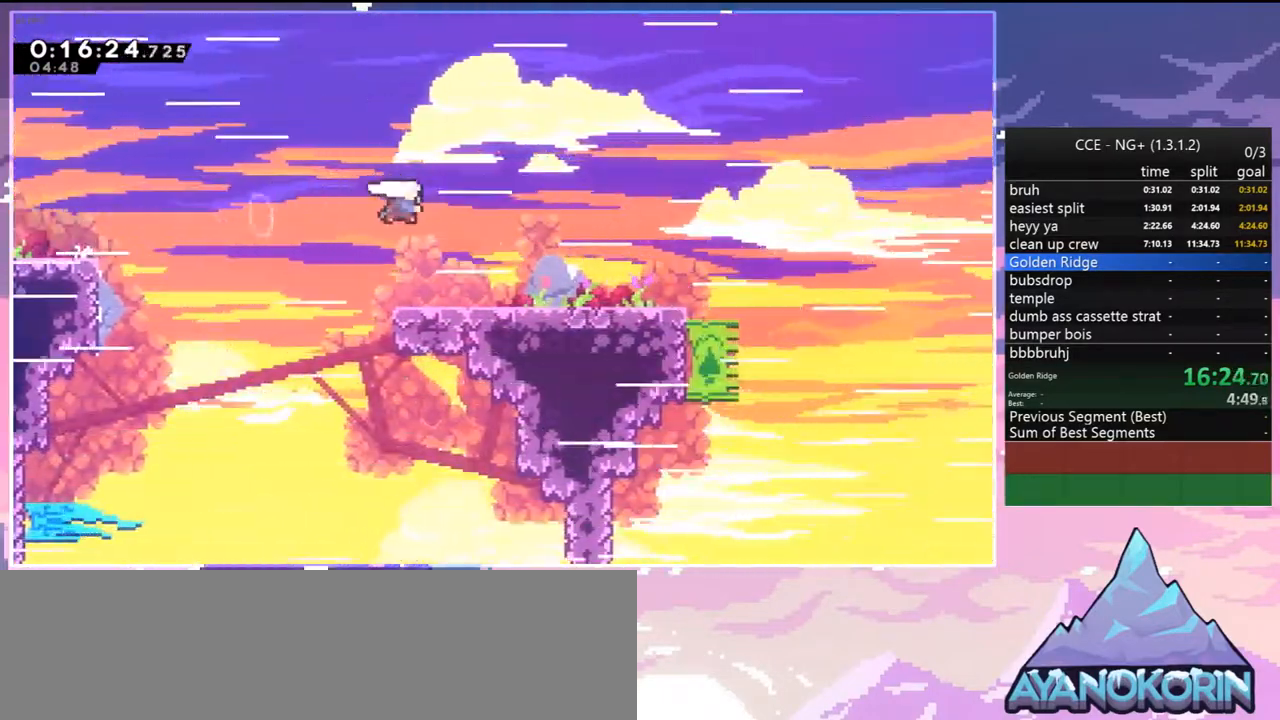
{"keys": ["jump", "right"], "events": [[200, "jump", "down"], [233, "dash", "up"], [283, "down", "up"]]}
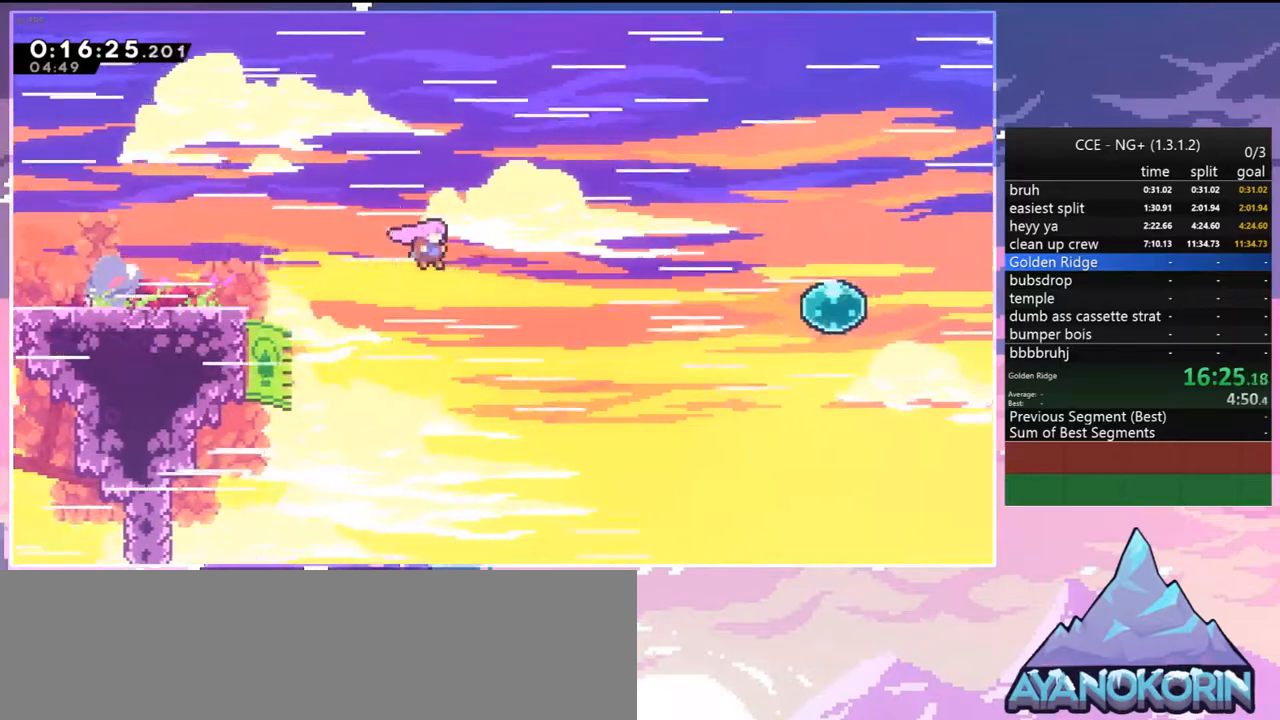
{"keys": ["right"], "events": [[117, "jump", "up"], [250, "dash", "down"], [400, "dash", "up"]]}
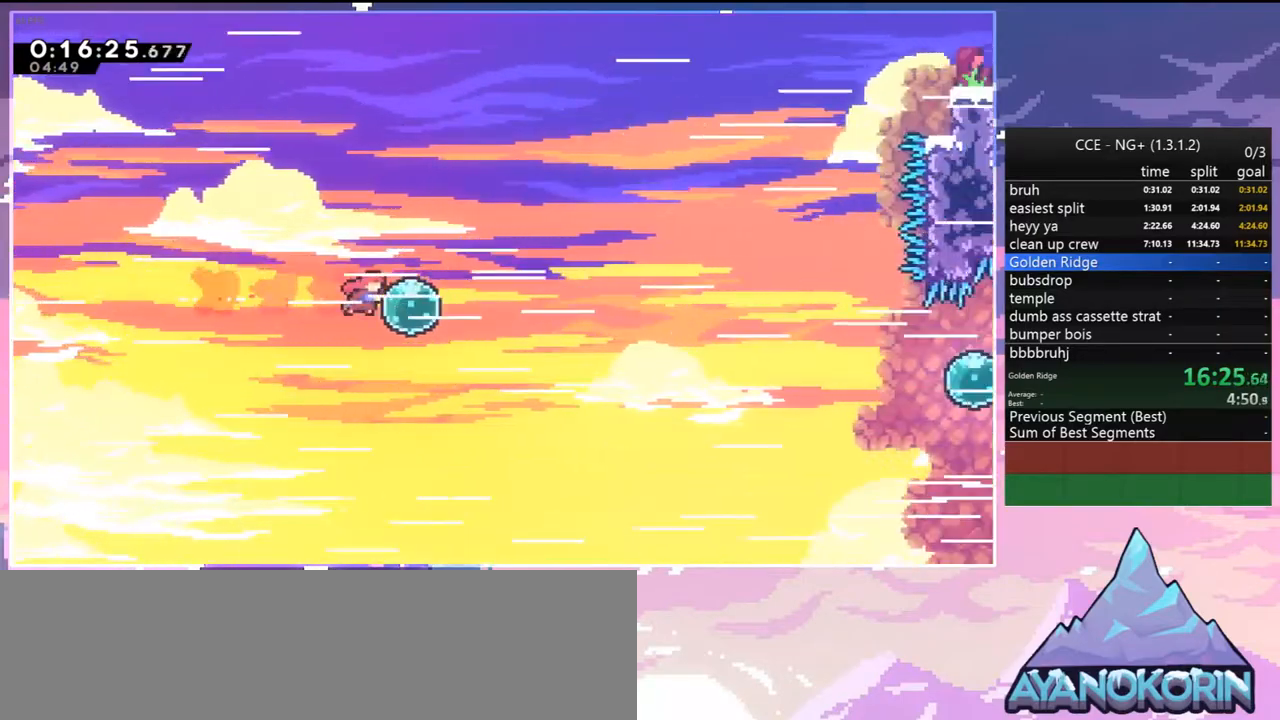
{"keys": ["right"], "events": [[33, "dash", "down"], [183, "dash", "up"], [367, "dash", "down"], [500, "dash", "up"]]}
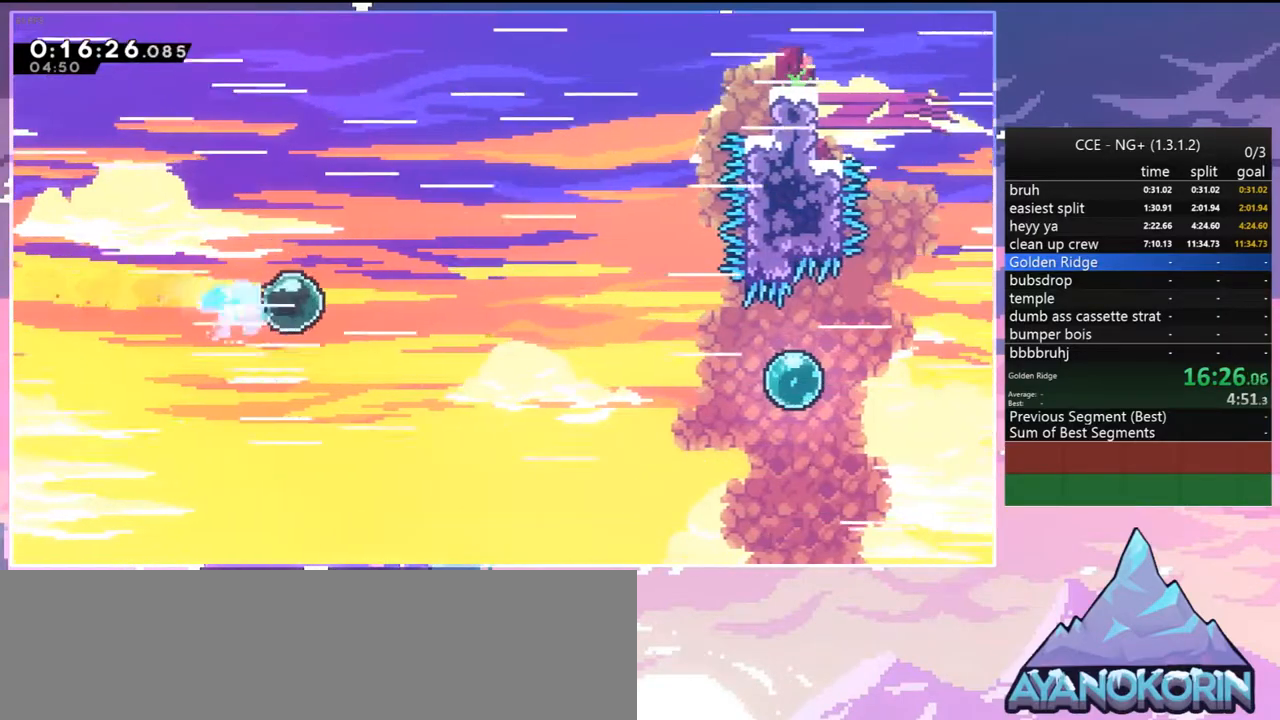
{"keys": ["right"], "events": [[233, "dash", "down"], [383, "dash", "up"]]}
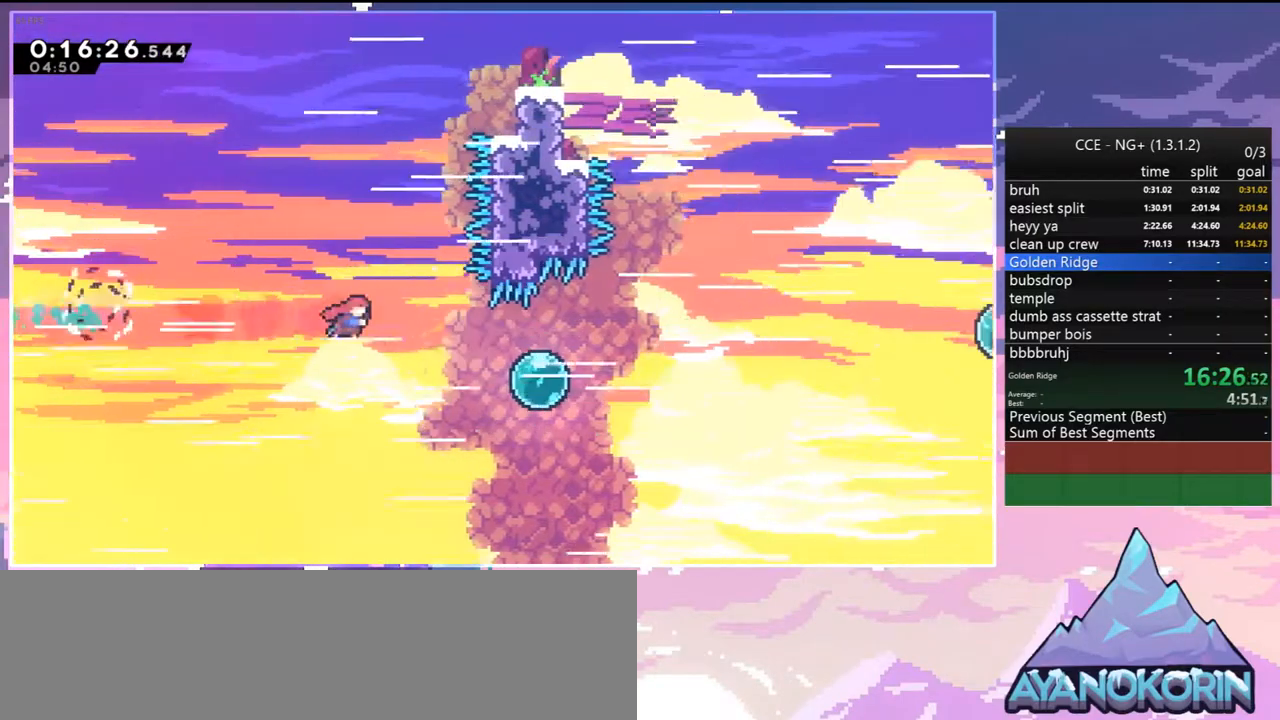
{"keys": ["right"], "events": [[250, "up", "down"], [300, "dash", "down"], [400, "dash", "up"], [483, "up", "up"]]}
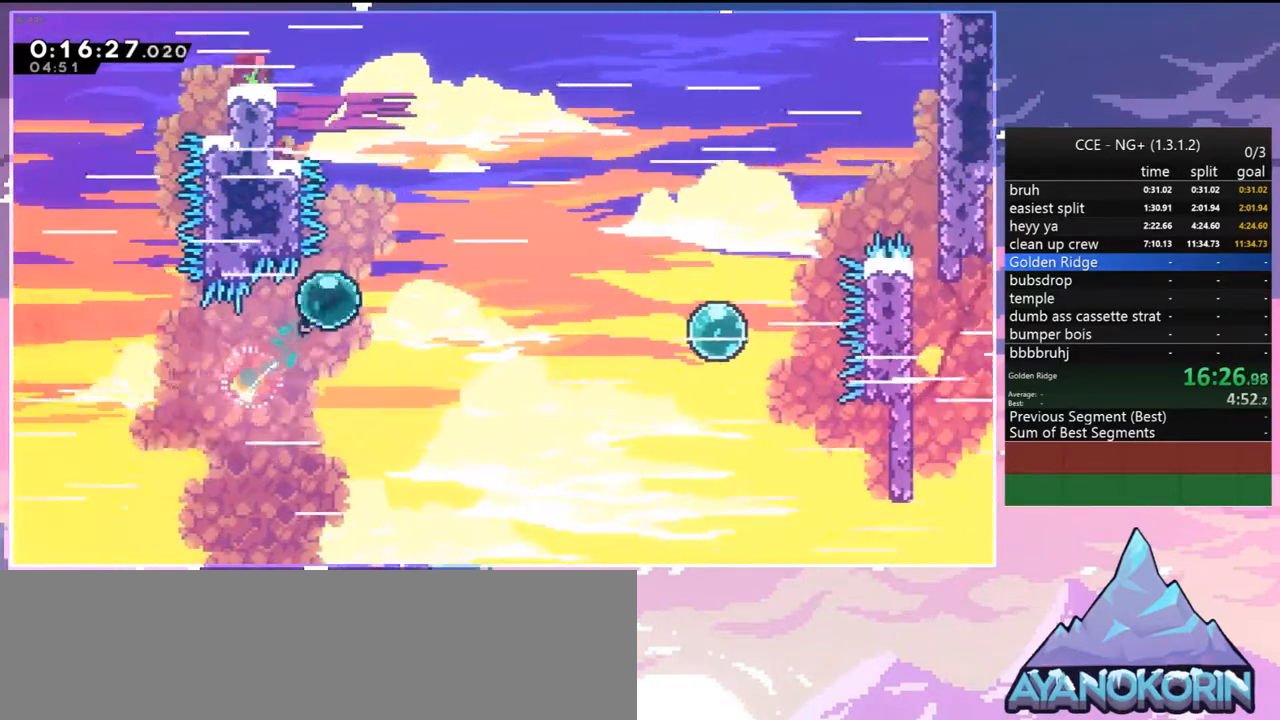
{"keys": ["right"], "events": [[83, "dash", "down"], [217, "dash", "up"], [367, "dash", "down"], [500, "dash", "up"]]}
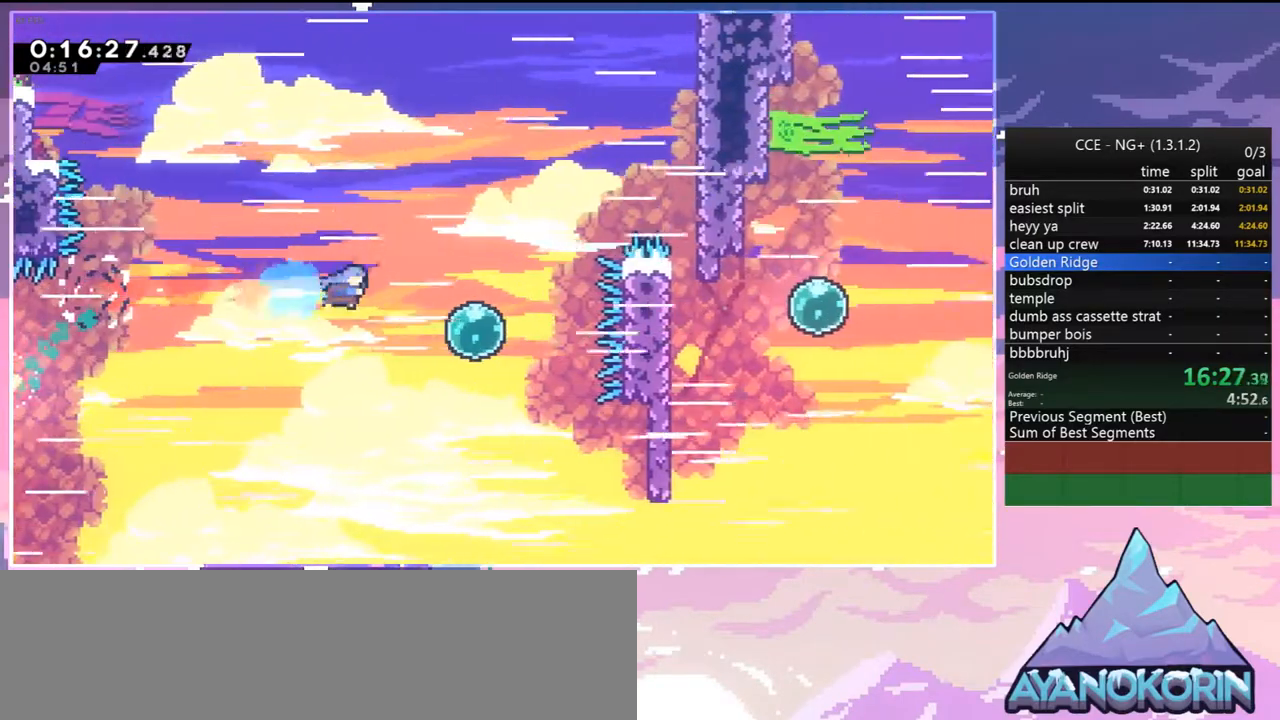
{"keys": ["right", "up"], "events": [[183, "up", "down"], [233, "dash", "down"], [383, "dash", "up"]]}
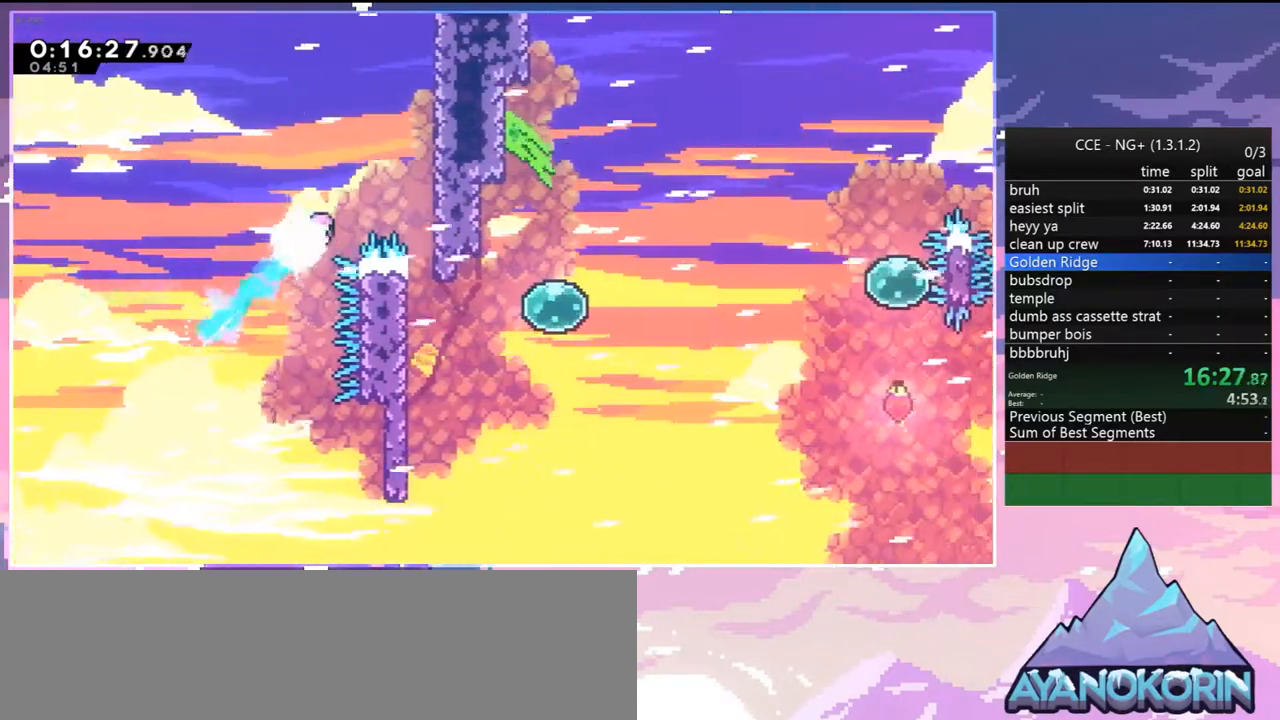
{"keys": ["jump"], "events": [[67, "up", "up"], [433, "jump", "down"], [483, "right", "up"]]}
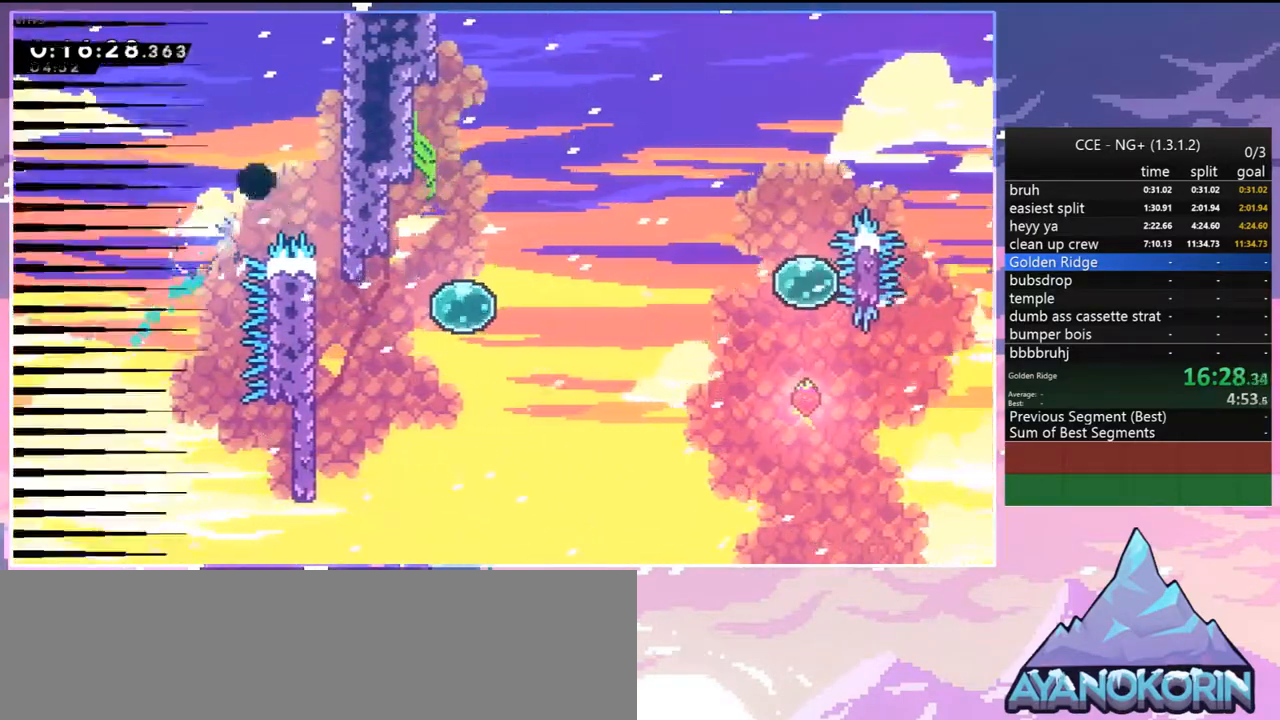
{"keys": ["down", "jump", "right"], "events": [[83, "jump", "up"], [133, "jump", "down"], [167, "right", "down"], [217, "down", "down"], [267, "jump", "up"], [317, "jump", "down"], [450, "jump", "up"], [500, "jump", "down"]]}
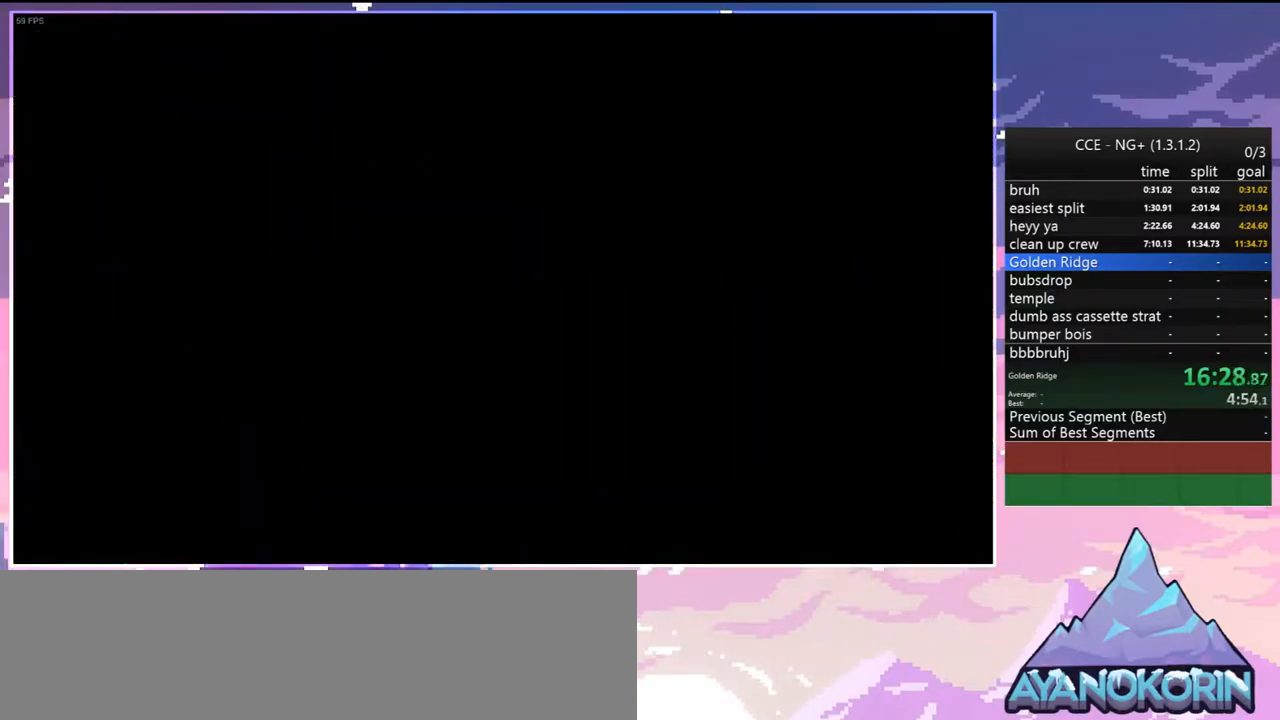
{"keys": ["down", "right"], "events": [[100, "jump", "up"], [200, "jump", "down"], [333, "jump", "up"]]}
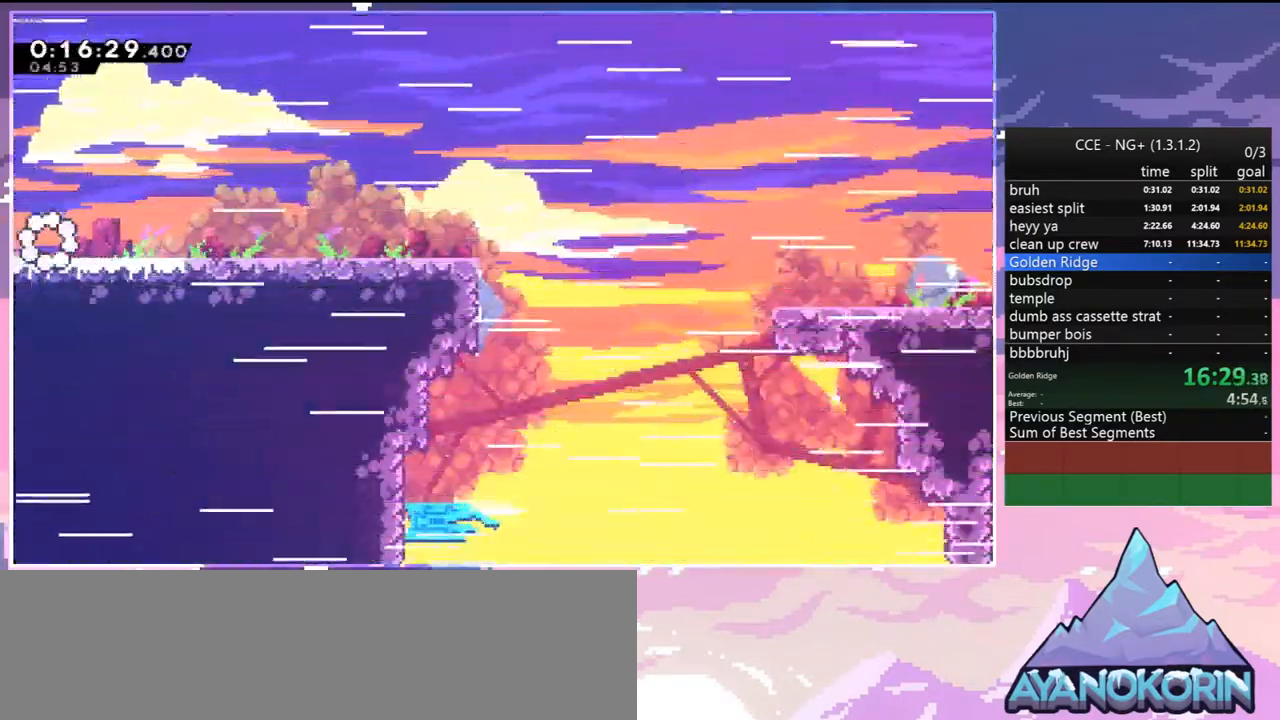
{"keys": ["down", "jump", "right"], "events": [[117, "dash", "down"], [117, "jump", "down"], [200, "dash", "up"], [200, "jump", "up"], [350, "jump", "down"]]}
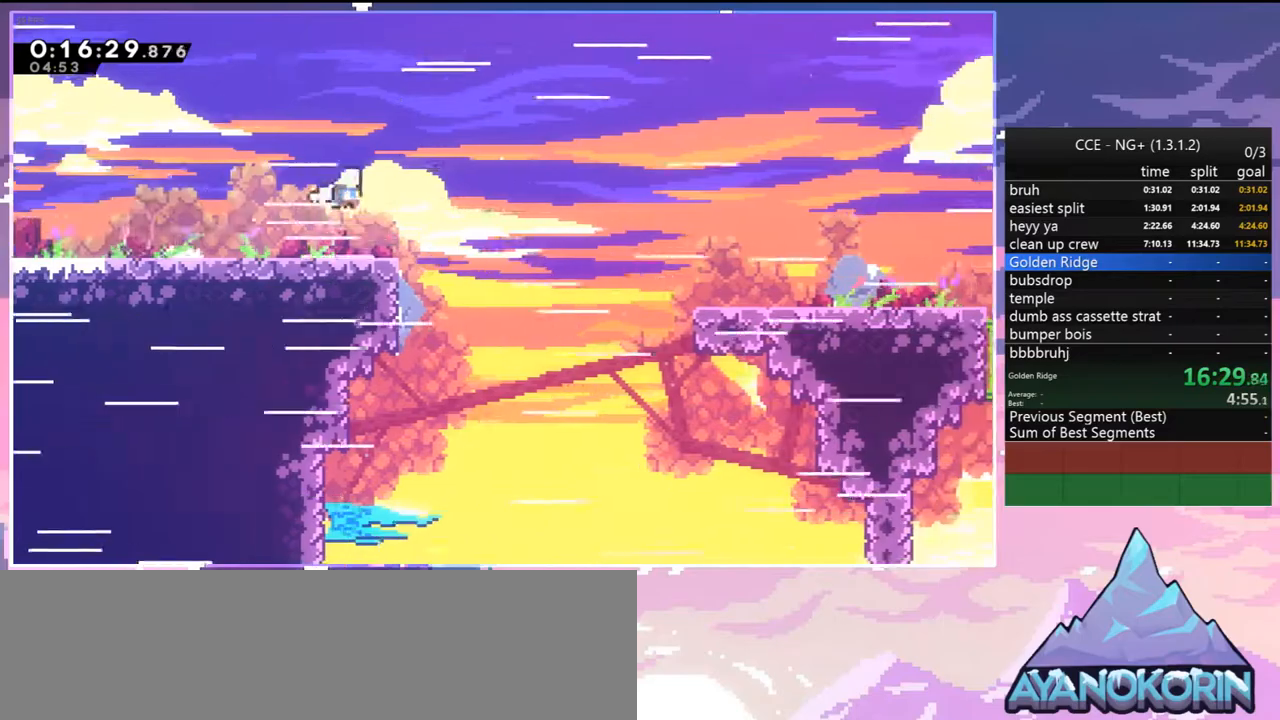
{"keys": ["dash", "down", "right"], "events": [[217, "jump", "up"], [417, "dash", "down"]]}
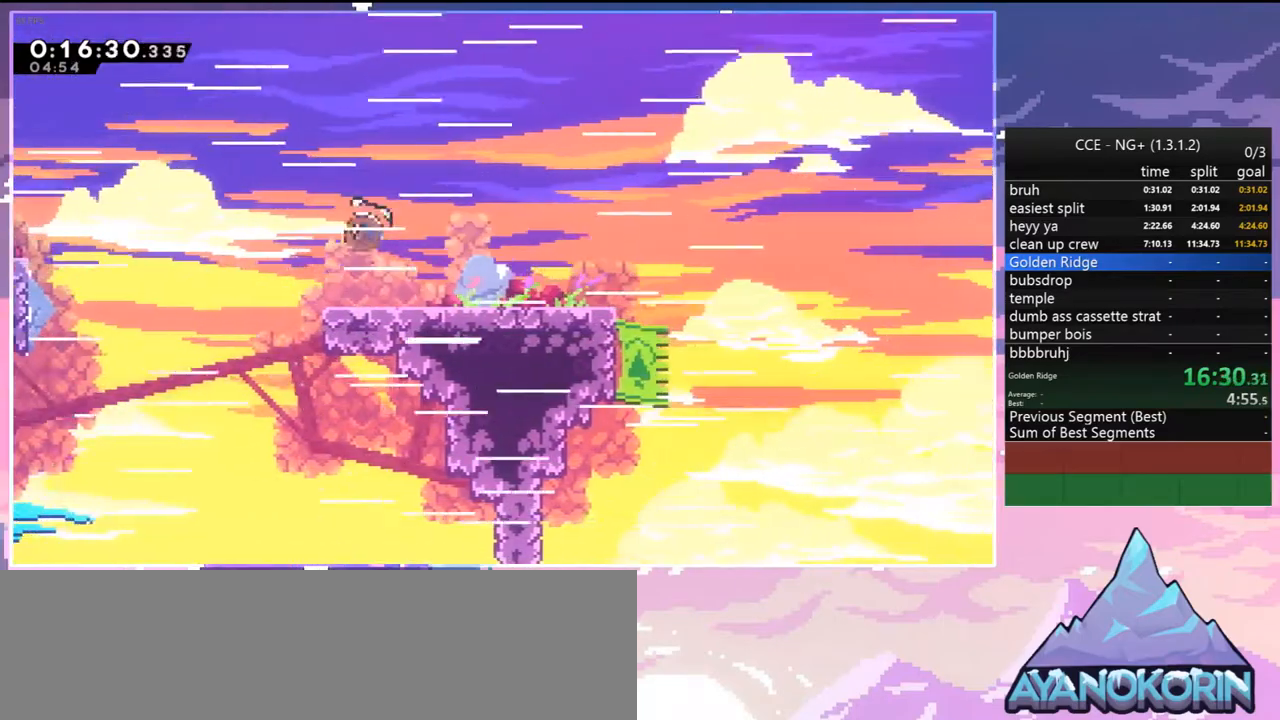
{"keys": ["jump", "right"], "events": [[100, "jump", "down"], [150, "dash", "up"], [150, "down", "up"]]}
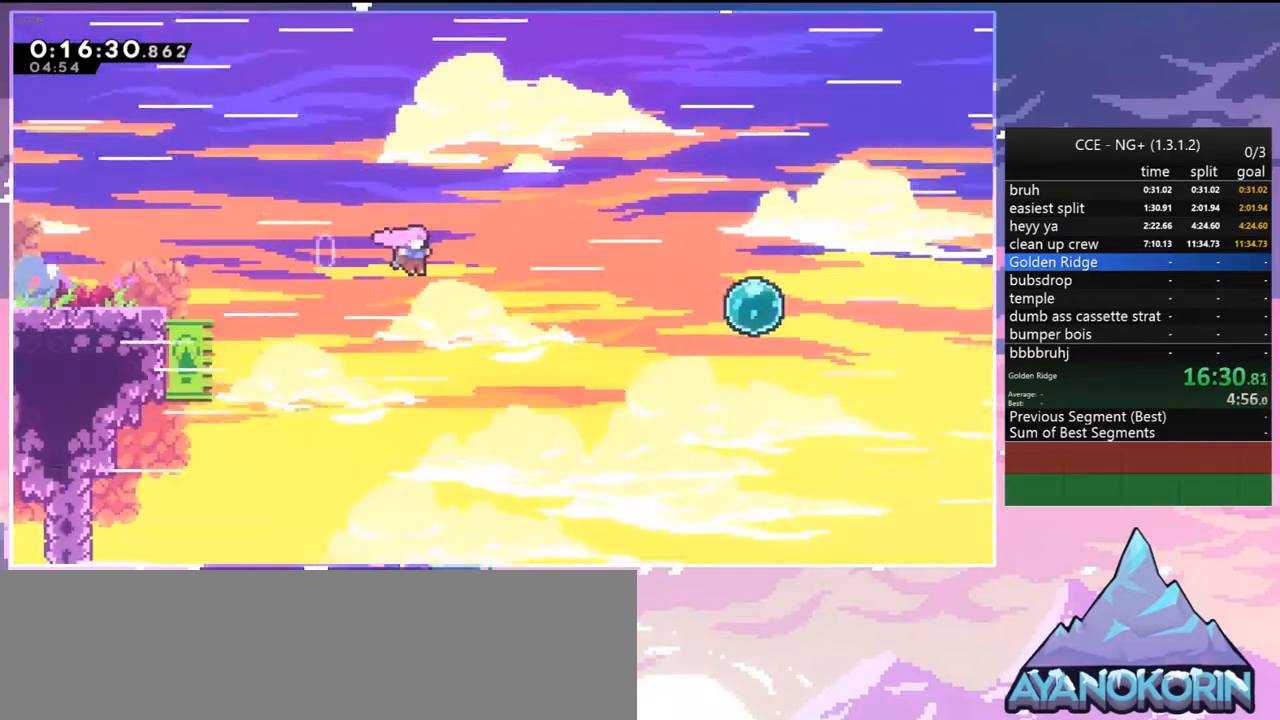
{"keys": ["dash", "right"], "events": [[17, "jump", "up"], [167, "dash", "down"], [300, "dash", "up"], [400, "dash", "down"]]}
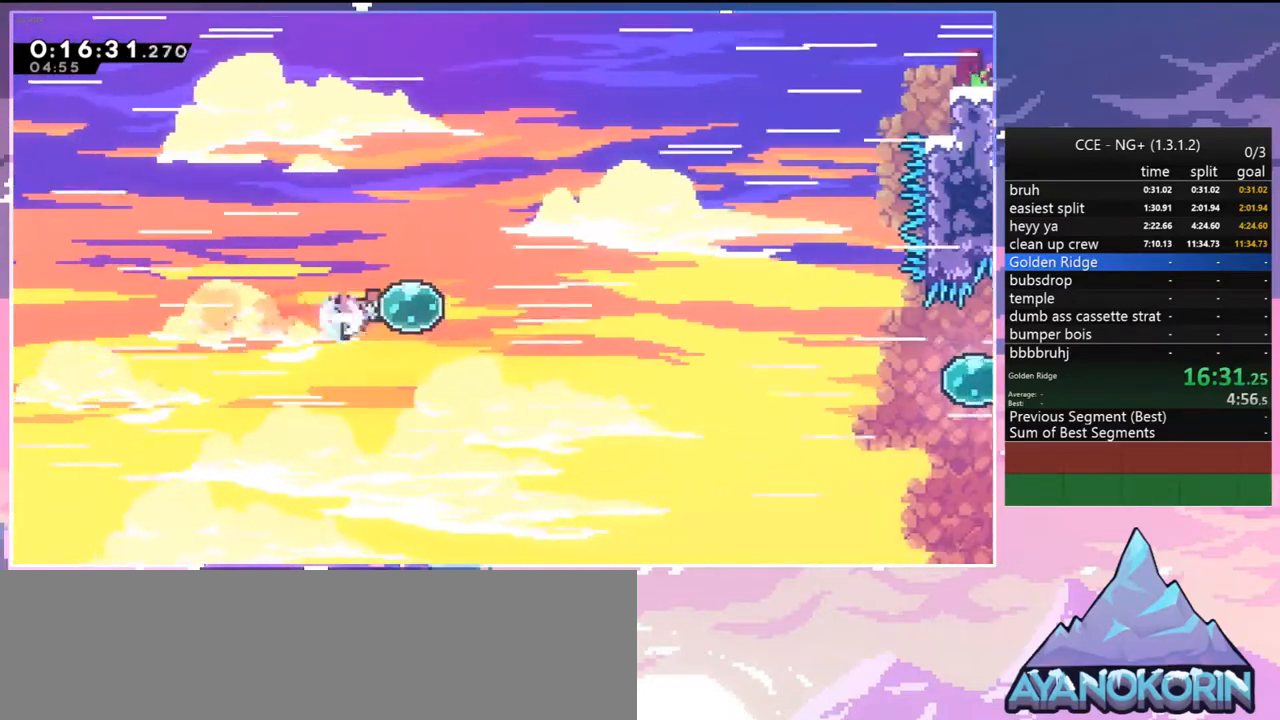
{"keys": ["right"], "events": [[33, "dash", "up"], [133, "dash", "down"], [267, "dash", "up"]]}
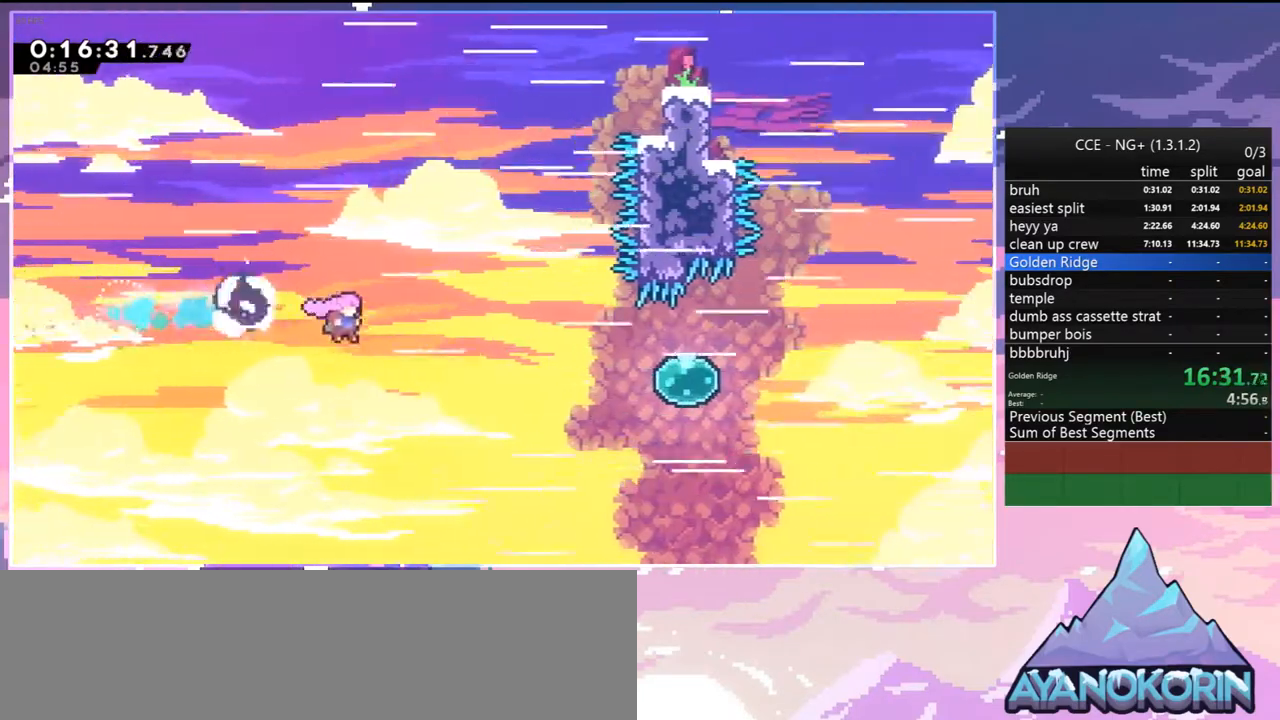
{"keys": ["right"], "events": [[150, "dash", "down"], [283, "dash", "up"]]}
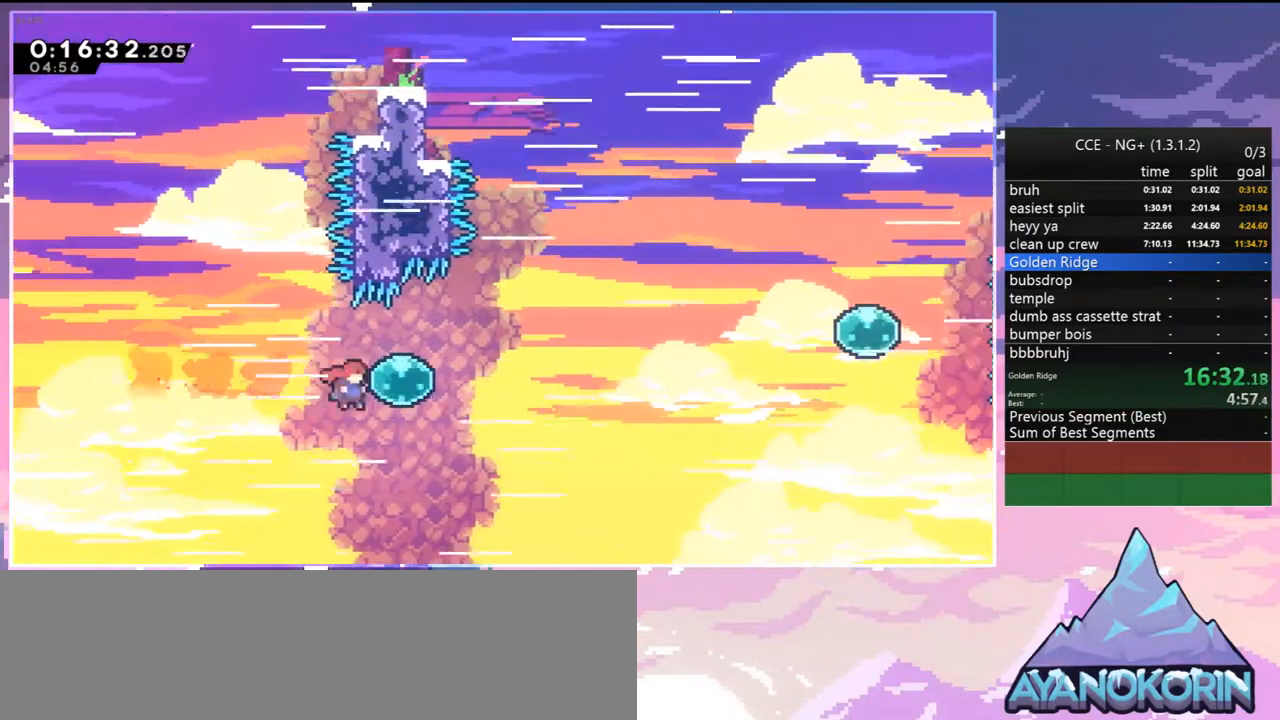
{"keys": ["right"], "events": [[17, "dash", "down"], [200, "dash", "up"]]}
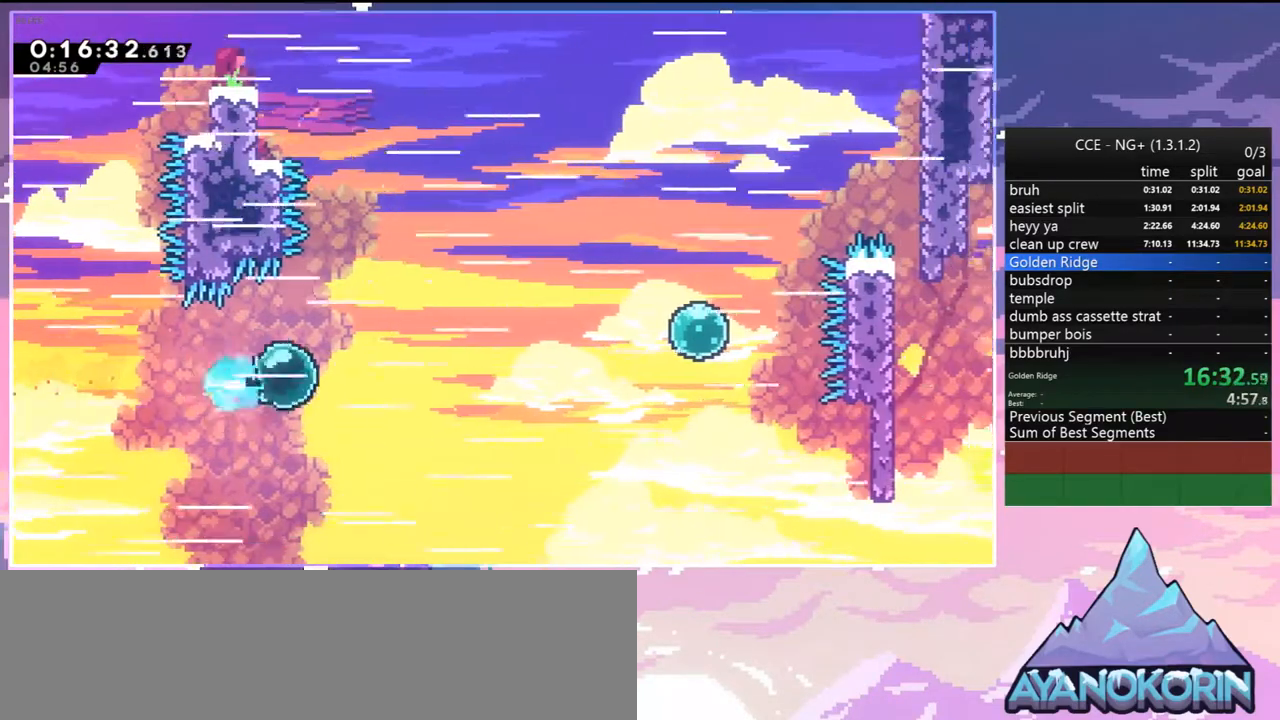
{"keys": ["dash", "right", "up"], "events": [[83, "dash", "down"], [133, "dash", "up"], [417, "up", "down"], [450, "dash", "down"]]}
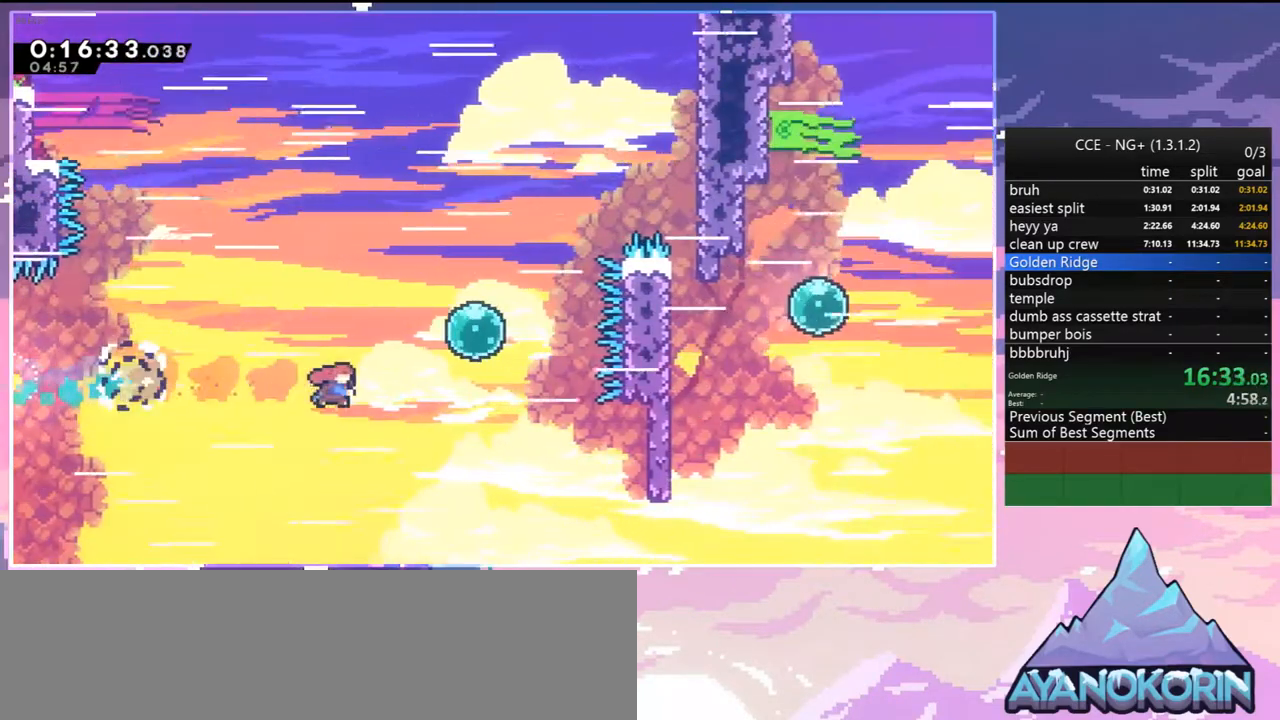
{"keys": ["down"], "events": [[50, "dash", "up"], [100, "up", "up"], [233, "down", "down"], [283, "right", "up"]]}
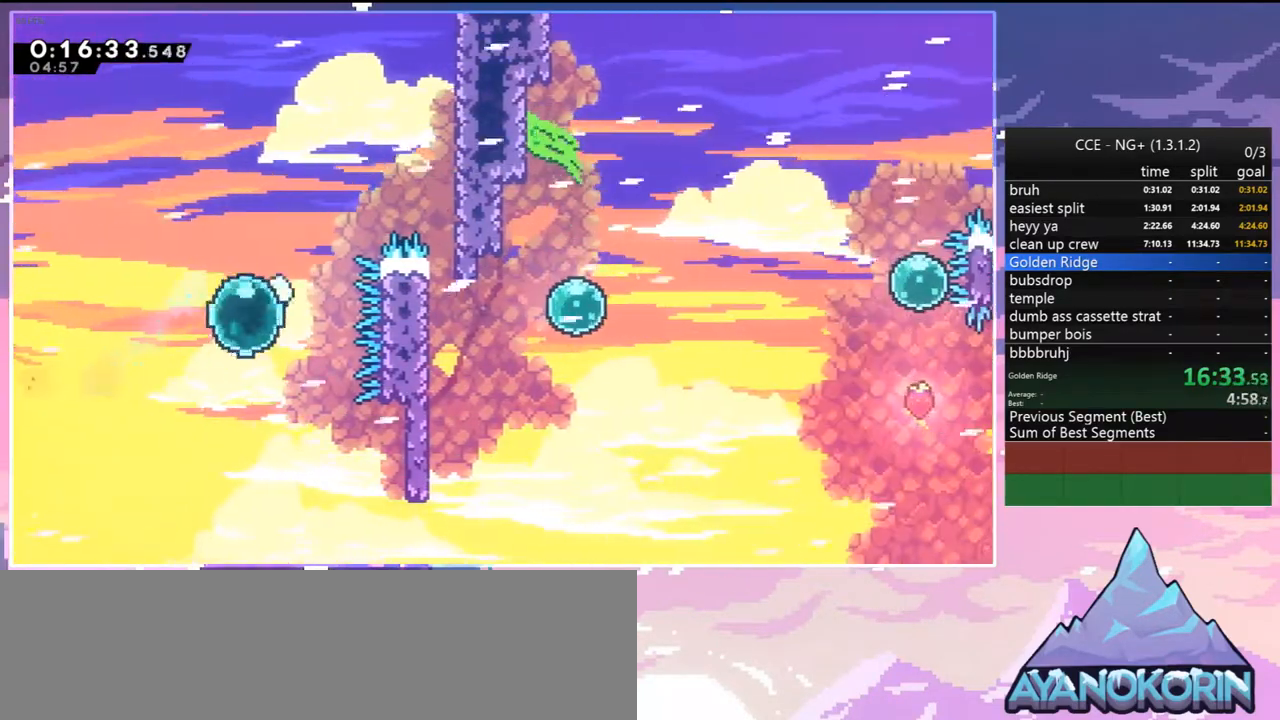
{"keys": ["down", "right"], "events": [[350, "right", "down"]]}
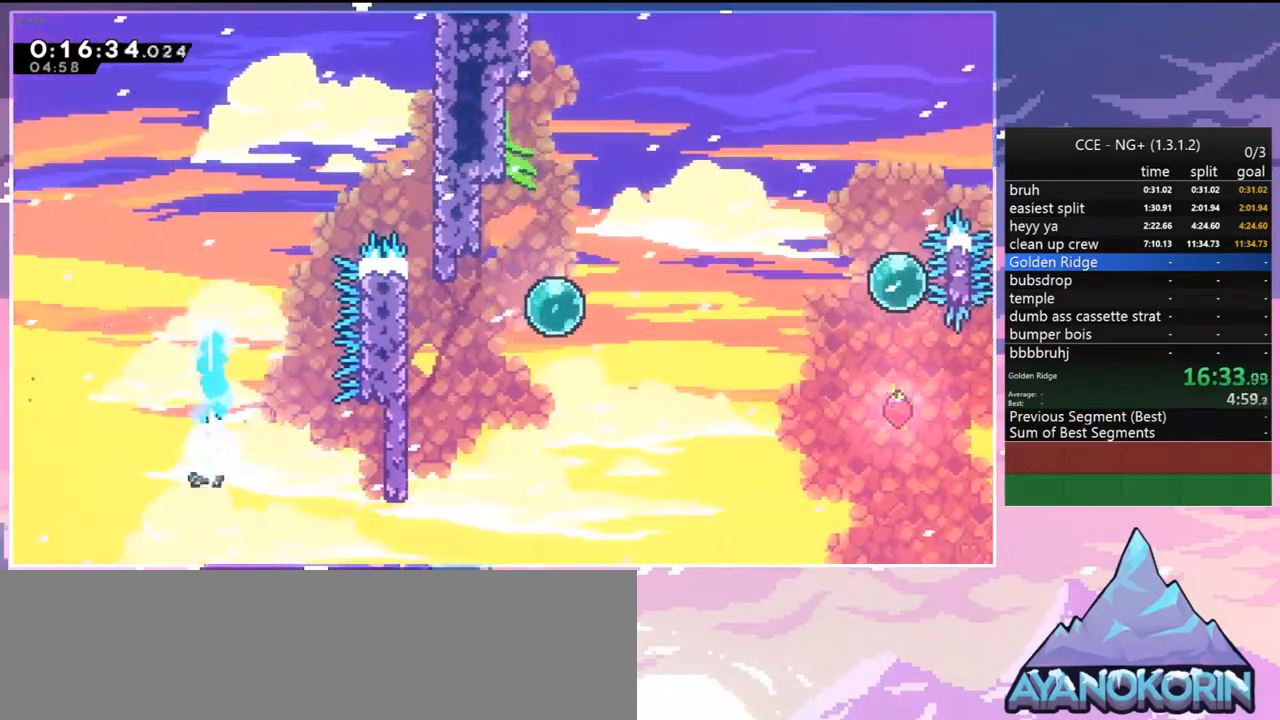
{"keys": ["right", "up"], "events": [[33, "down", "up"], [133, "dash", "down"], [267, "dash", "up"], [417, "up", "down"]]}
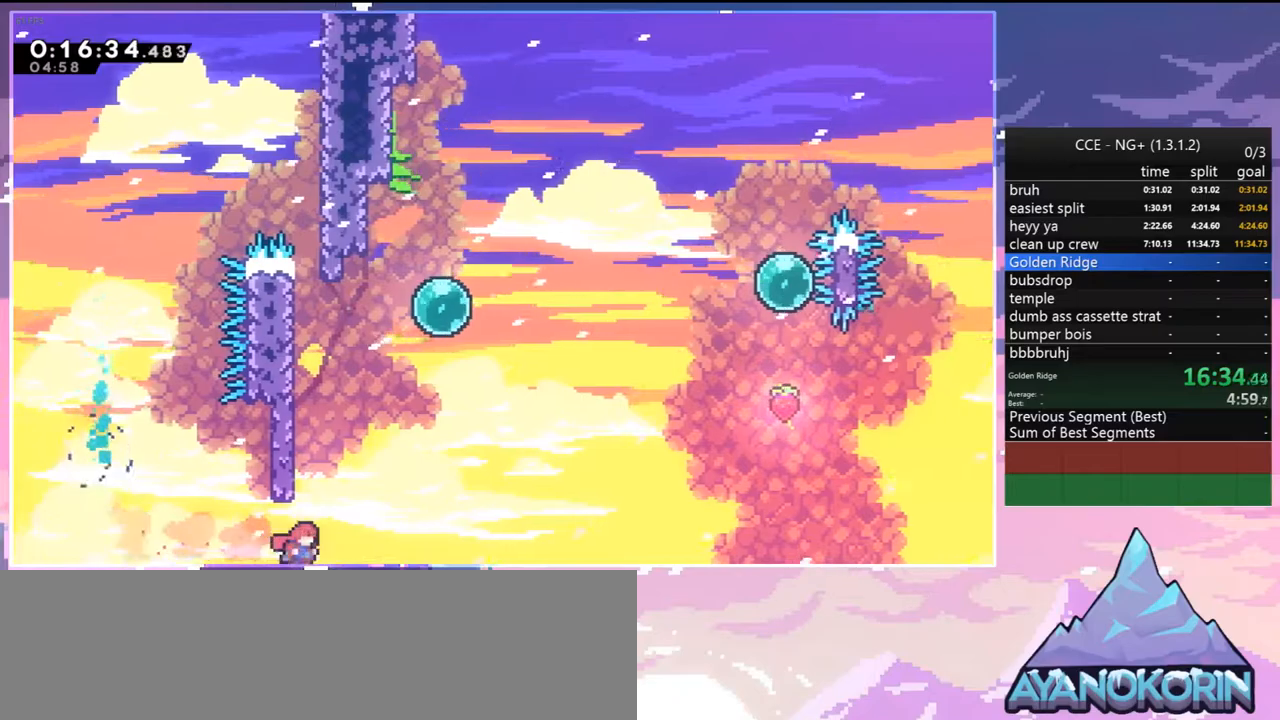
{"keys": ["jump", "right"], "events": [[50, "dash", "down"], [50, "right", "up"], [233, "jump", "down"], [283, "dash", "up"], [283, "right", "down"], [467, "up", "up"]]}
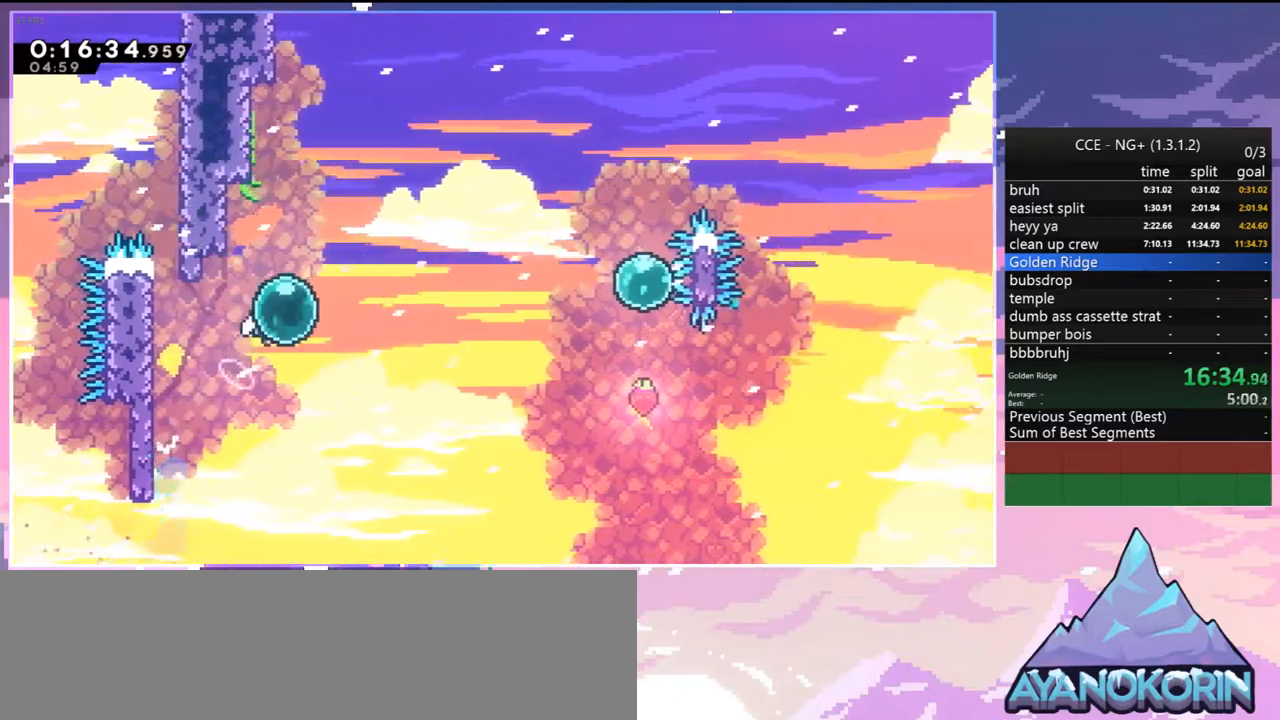
{"keys": ["right"], "events": [[67, "dash", "down"], [67, "jump", "up"], [200, "dash", "up"], [350, "dash", "down"], [483, "dash", "up"]]}
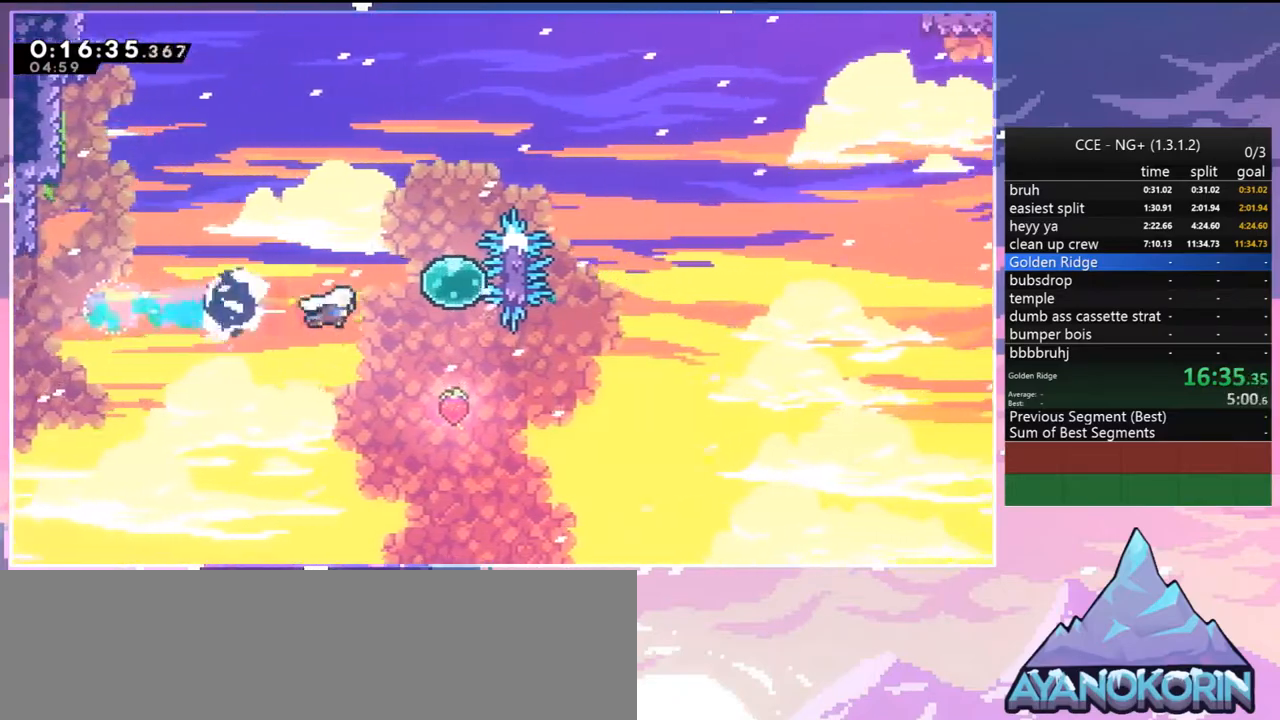
{"keys": ["right", "up"], "events": [[83, "up", "down"], [183, "dash", "down"], [183, "right", "up"], [267, "dash", "up"], [317, "right", "down"]]}
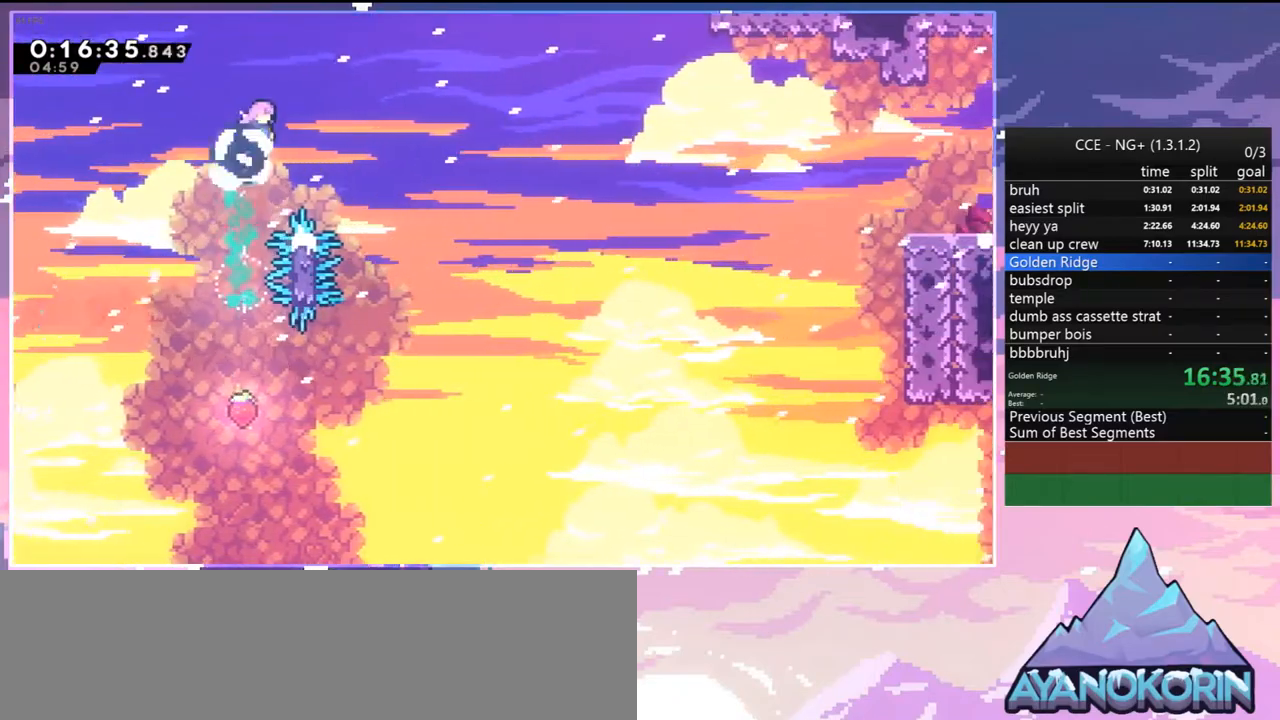
{"keys": ["right", "up"], "events": []}
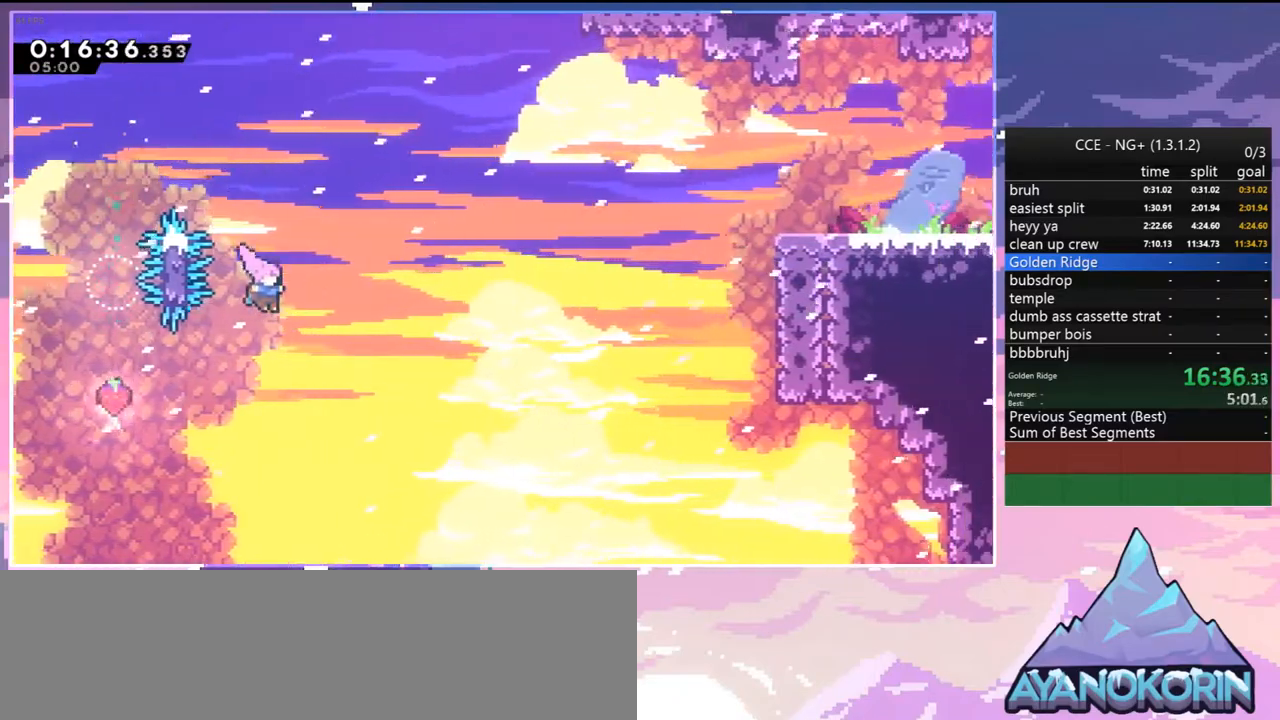
{"keys": ["right"], "events": [[17, "dash", "down"], [200, "dash", "up"], [200, "up", "up"]]}